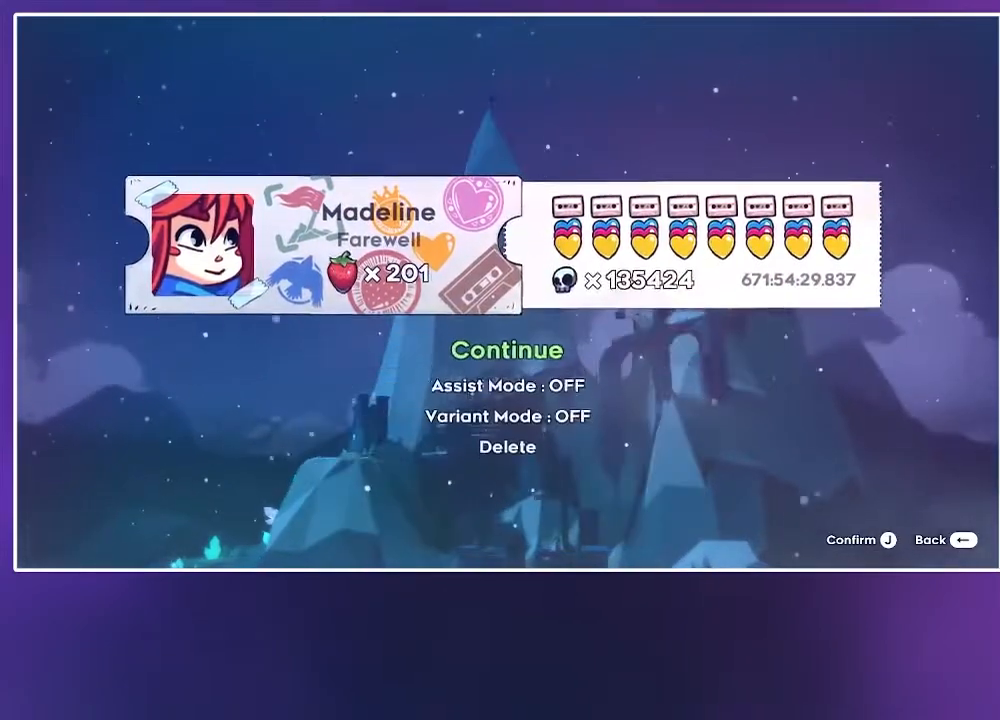
Gameplay with keyboard; each line is a JSON object with the keys held at the frame after it. "events" lists presses ("down") and releases ("up") of "cj", "dash", "demo", "dj", "down", "grab", "jump", "jump2", "jump3", "left", "pause", "right" and "up" between this image and that frame as [ms after this image, input, new state], when the widget could be followed in between. No other keys are recorded. Mouse input is not recorded. Key names are as the overlay labels them; some are game actions (e.g. jump) rather than physical keys.
{"keys": ["grab"], "events": [[133, "jump2", "down"], [183, "jump2", "up"], [317, "grab", "down"]]}
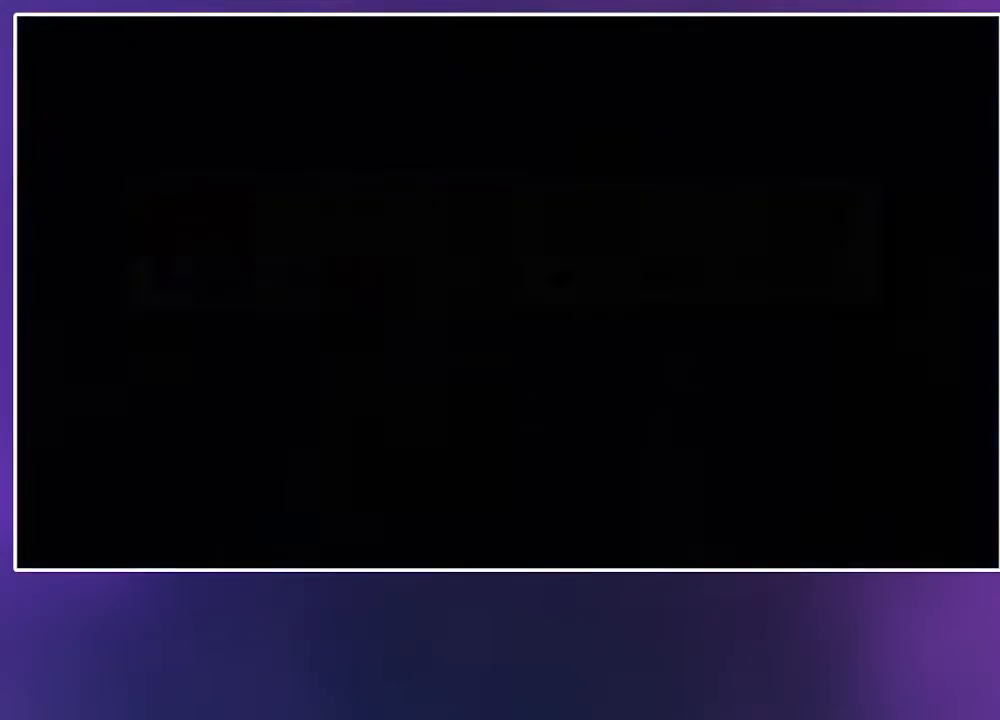
{"keys": ["grab"], "events": []}
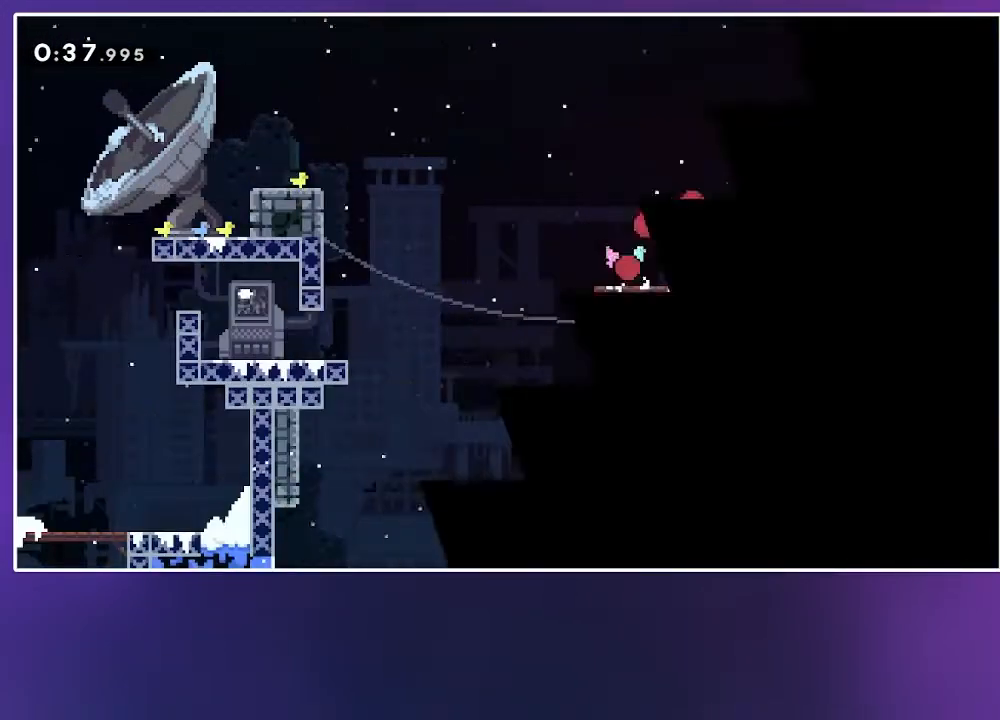
{"keys": ["down", "grab"], "events": [[317, "down", "down"], [317, "left", "down"], [350, "dash", "down"], [467, "dash", "up"], [483, "left", "up"]]}
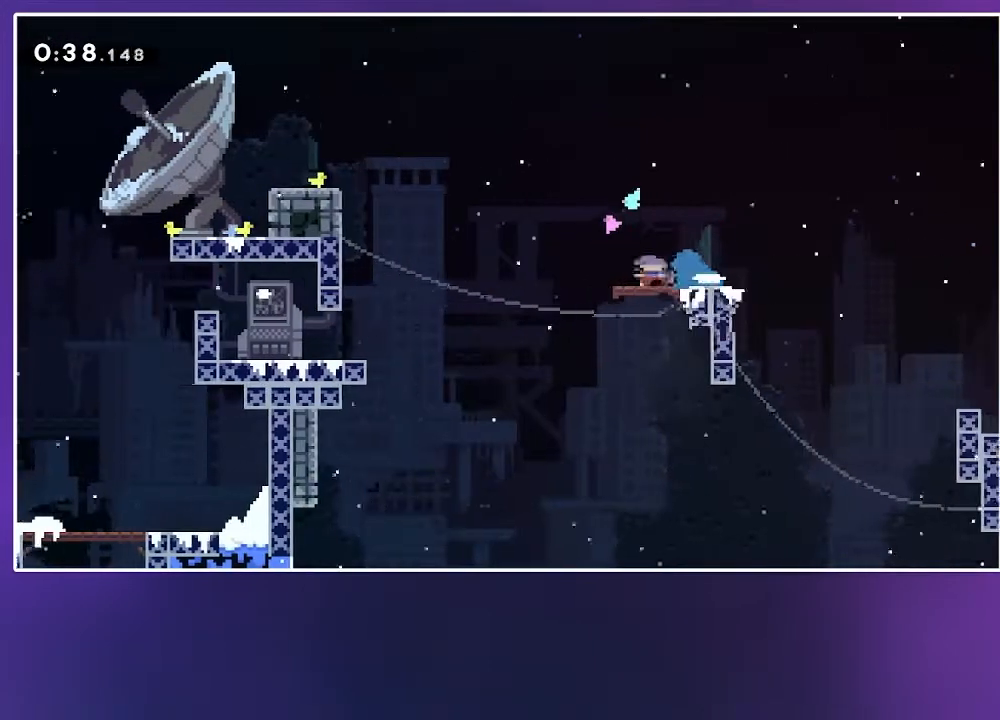
{"keys": ["down", "grab", "right"], "events": [[17, "right", "down"], [83, "dash", "down"], [200, "dash", "up"], [283, "jump2", "down"], [333, "dash", "down"], [400, "jump2", "up"], [467, "dash", "up"]]}
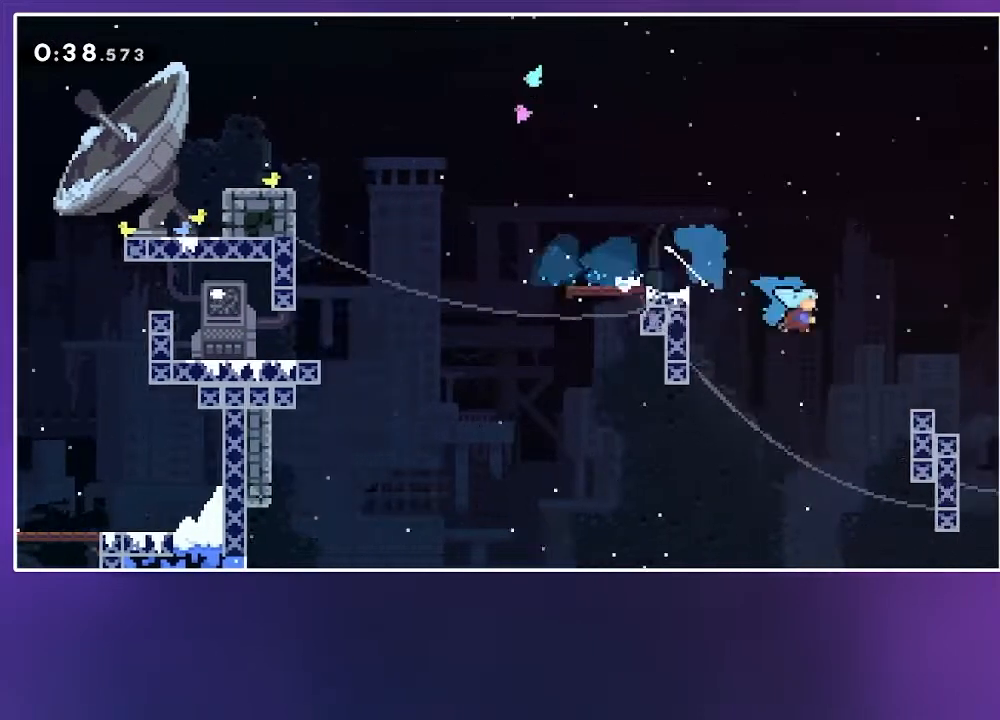
{"keys": ["down", "grab", "jump2", "jump3", "right"], "events": [[183, "jump2", "down"], [500, "jump3", "down"]]}
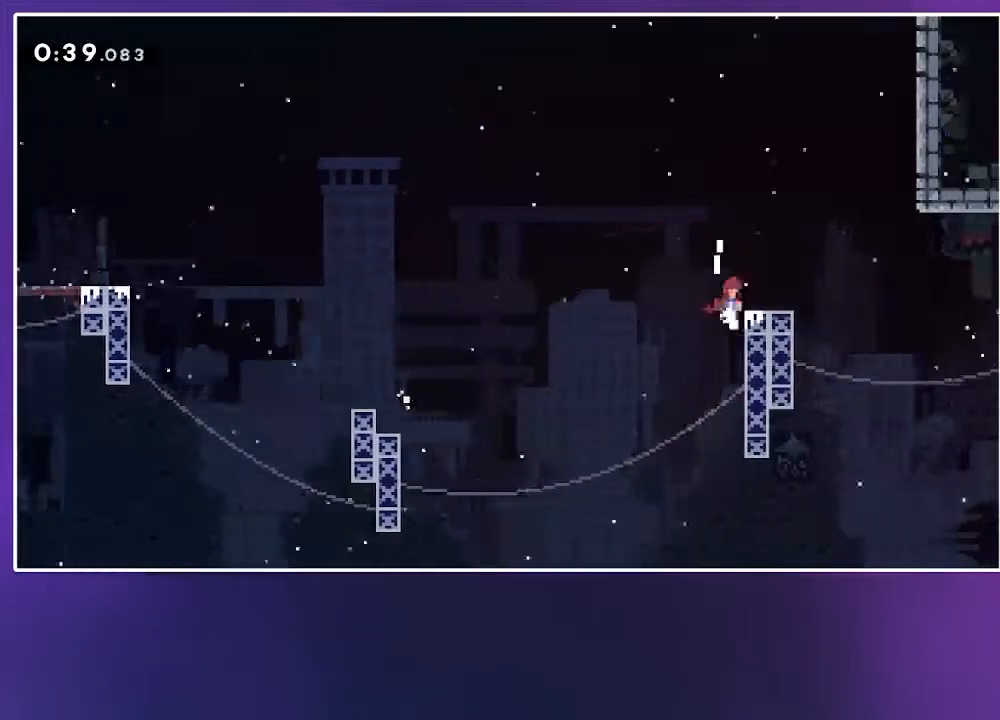
{"keys": ["down", "right"], "events": [[100, "grab", "up"], [133, "dash", "down"], [133, "jump3", "up"], [200, "jump2", "up"], [217, "dash", "up"]]}
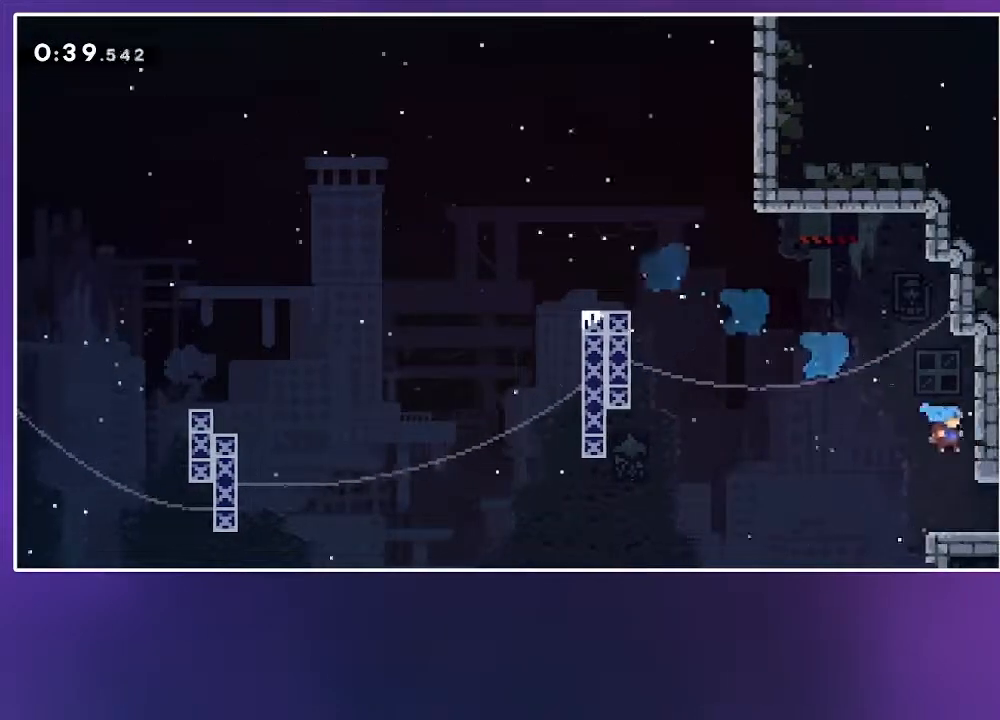
{"keys": ["down", "right"], "events": [[117, "dash", "down"], [150, "jump2", "down"], [317, "dash", "up"], [433, "jump2", "up"]]}
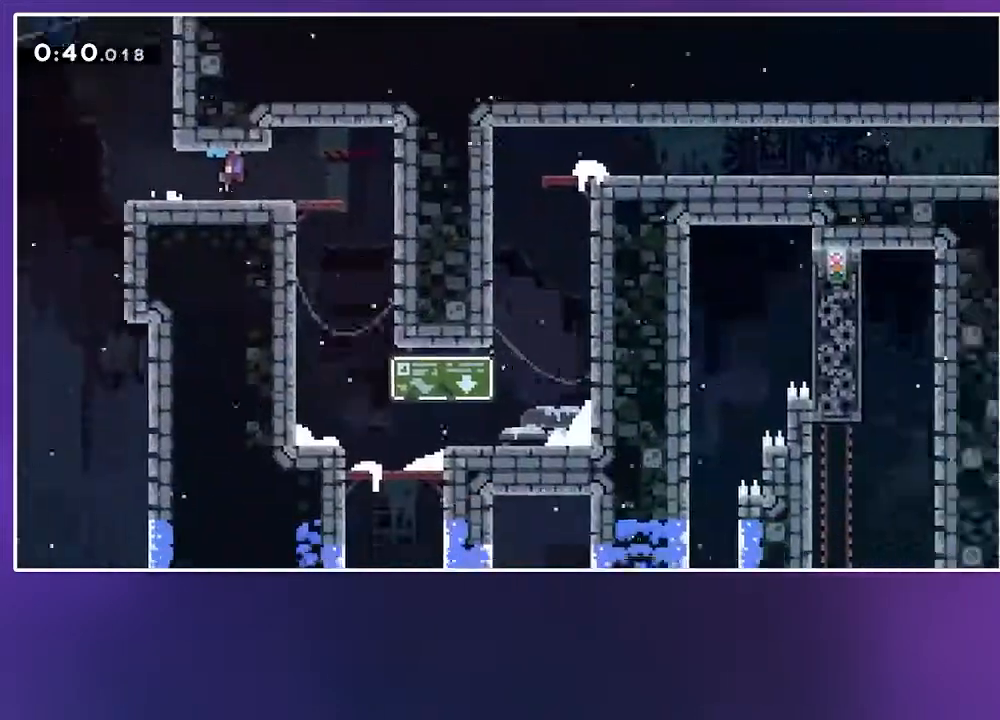
{"keys": ["down", "right"], "events": []}
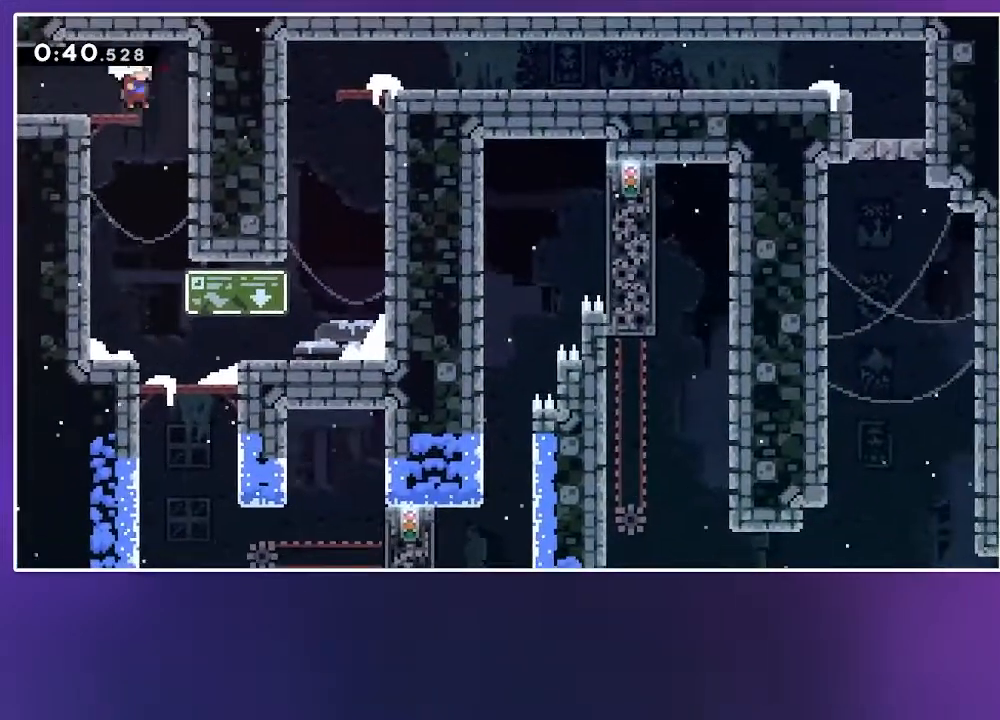
{"keys": ["down", "right"], "events": [[83, "dash", "down"], [117, "right", "up"], [200, "dash", "up"], [400, "right", "down"]]}
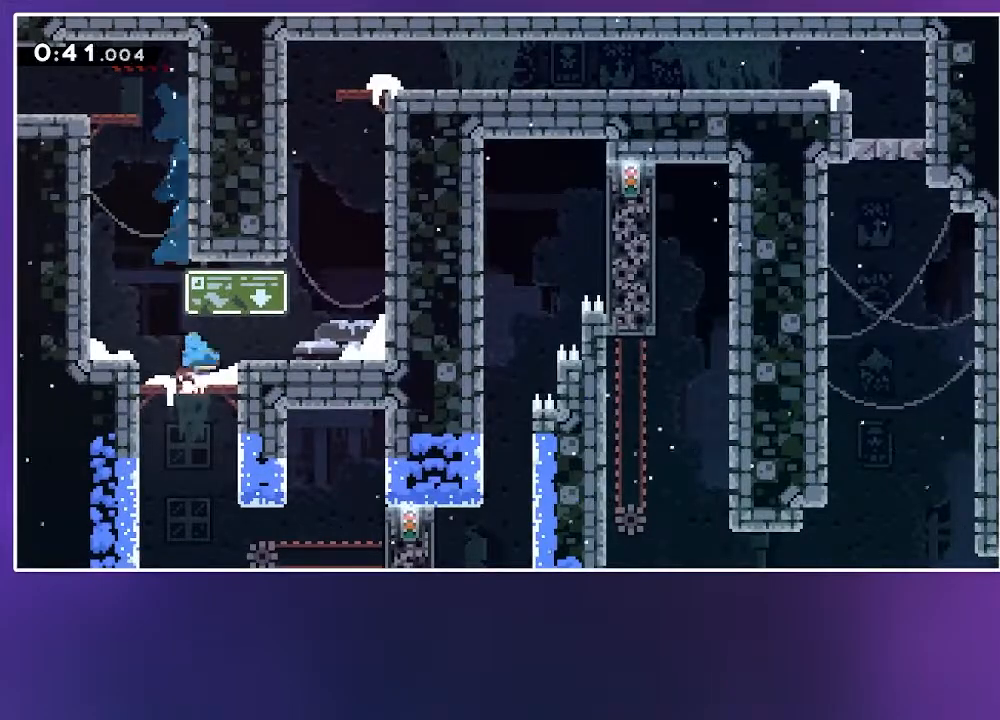
{"keys": ["right"], "events": [[17, "down", "up"], [17, "jump2", "down"], [283, "jump2", "up"], [300, "up", "down"], [333, "dash", "down"], [333, "right", "up"], [433, "dash", "up"], [450, "up", "up"], [483, "right", "down"]]}
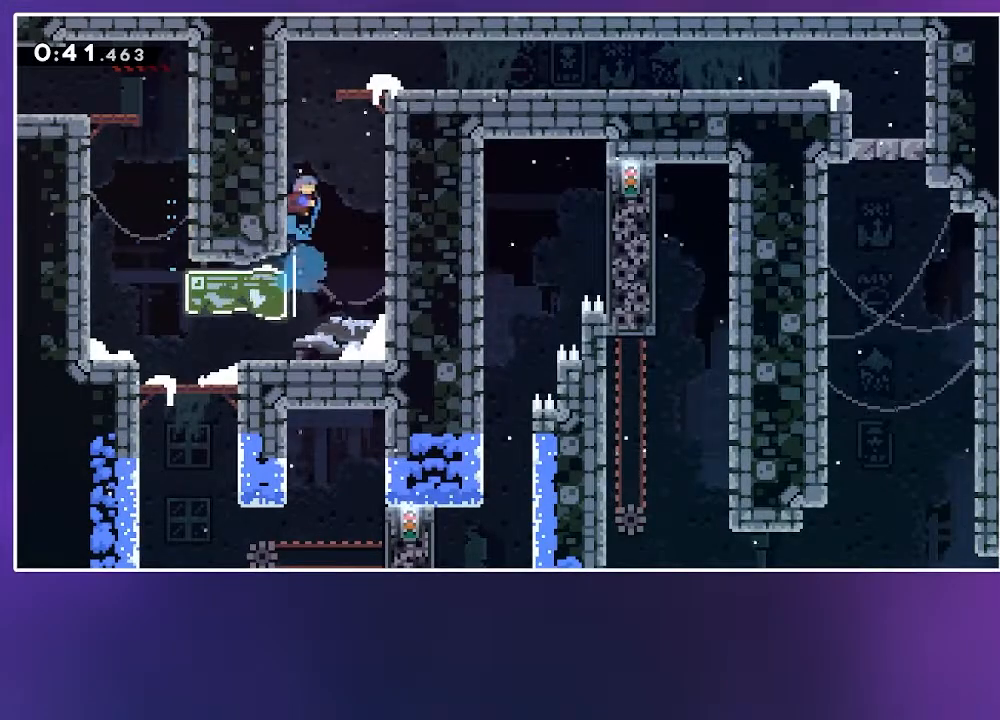
{"keys": ["dash", "down", "right"], "events": [[33, "jump2", "down"], [83, "down", "down"], [217, "jump2", "up"], [400, "dash", "down"]]}
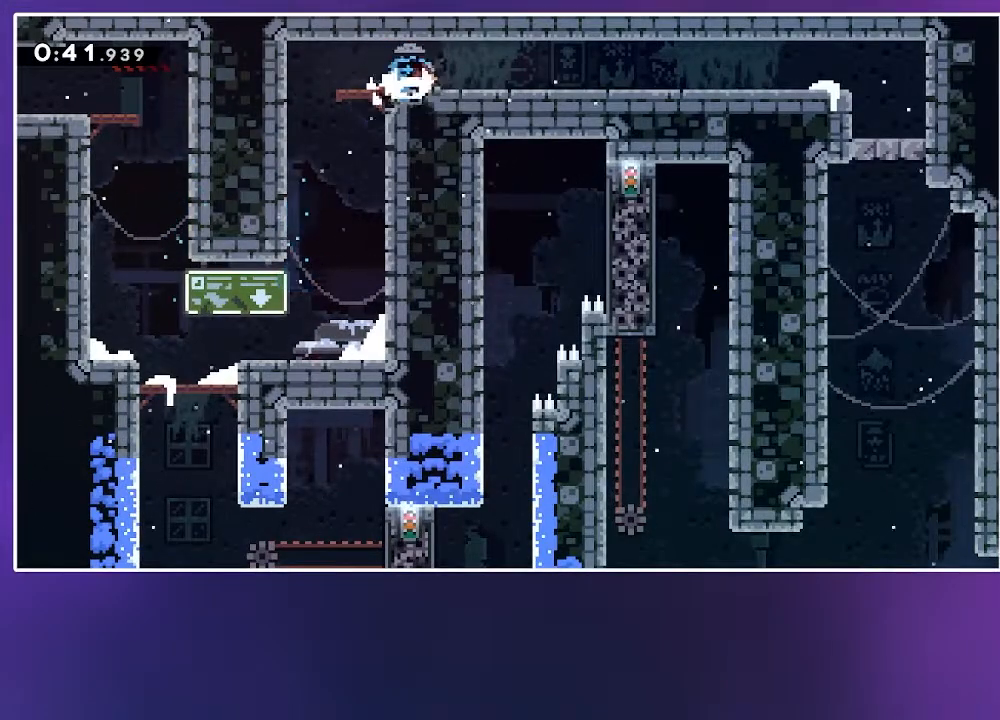
{"keys": ["down", "jump2", "right"], "events": [[33, "dash", "up"], [133, "jump2", "down"], [167, "dash", "down"], [267, "jump2", "up"], [300, "dash", "up"], [367, "jump2", "down"]]}
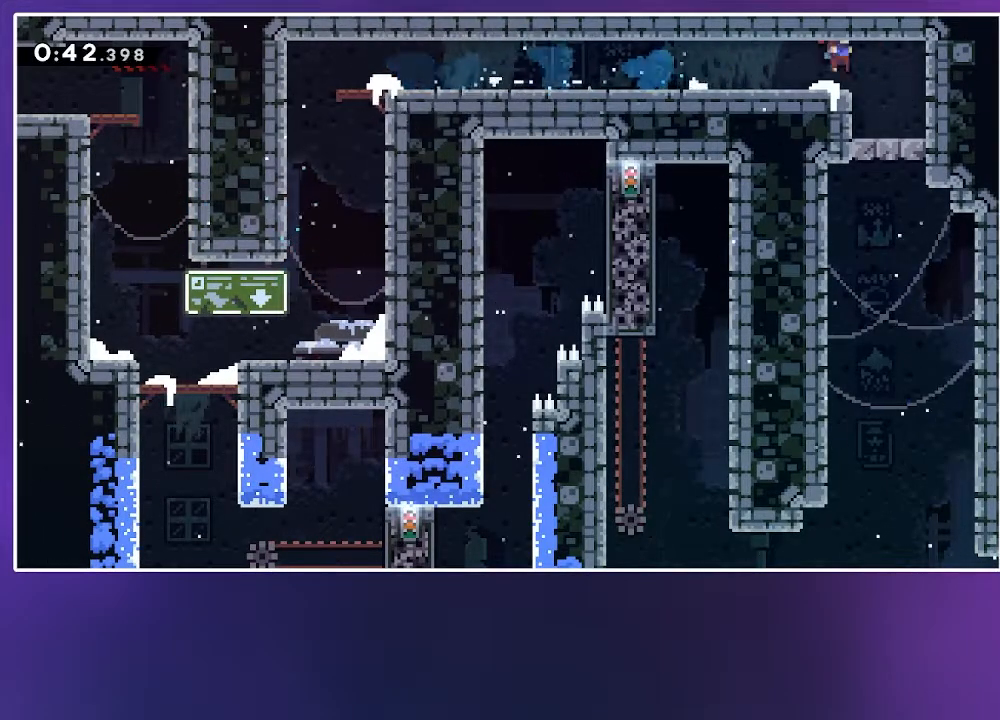
{"keys": ["dash", "down"], "events": [[50, "dash", "down"], [117, "jump2", "up"], [150, "dash", "up"], [233, "right", "up"], [267, "jump2", "down"], [433, "dash", "down"], [483, "jump2", "up"]]}
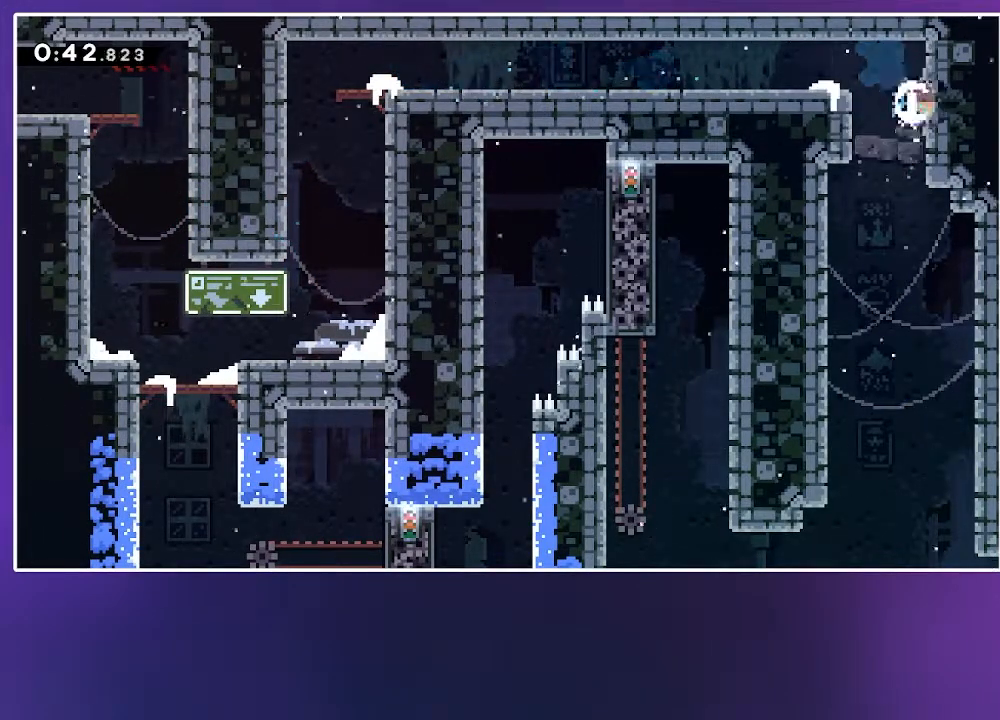
{"keys": ["down"], "events": [[17, "dash", "up"]]}
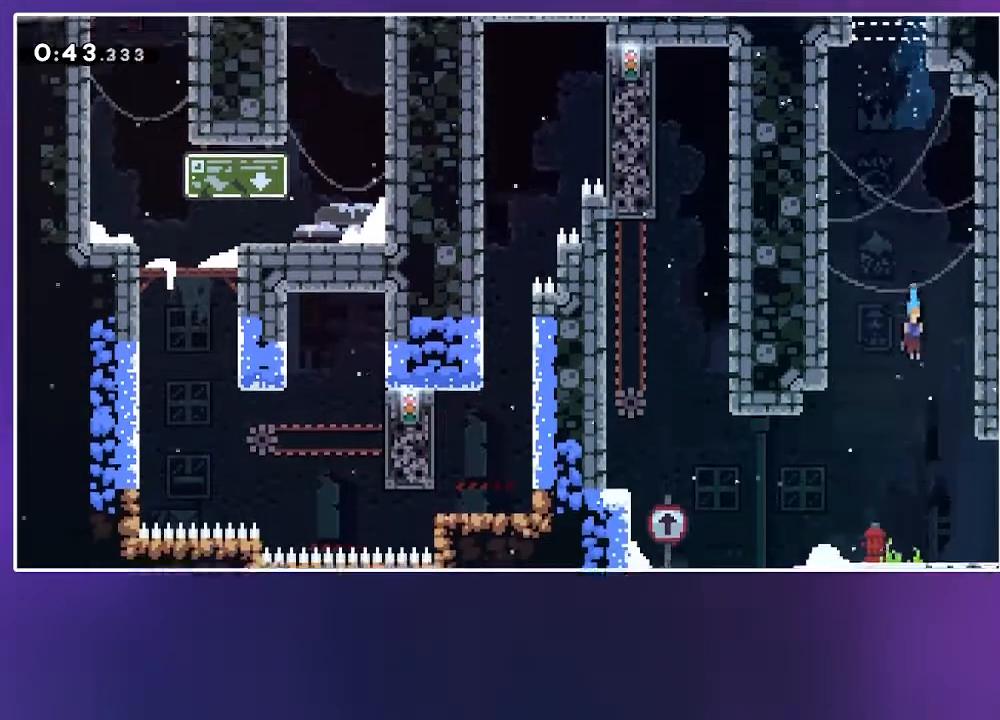
{"keys": ["down", "grab", "right"], "events": [[100, "right", "down"], [267, "dash", "down"], [383, "grab", "down"], [467, "dash", "up"]]}
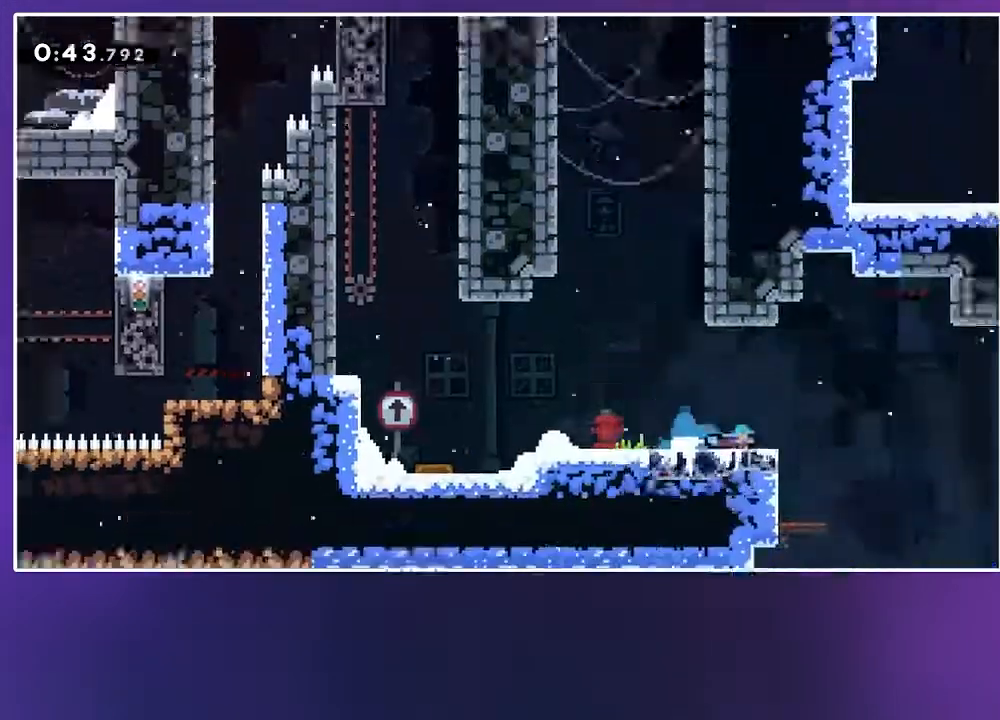
{"keys": ["down", "grab", "right"], "events": []}
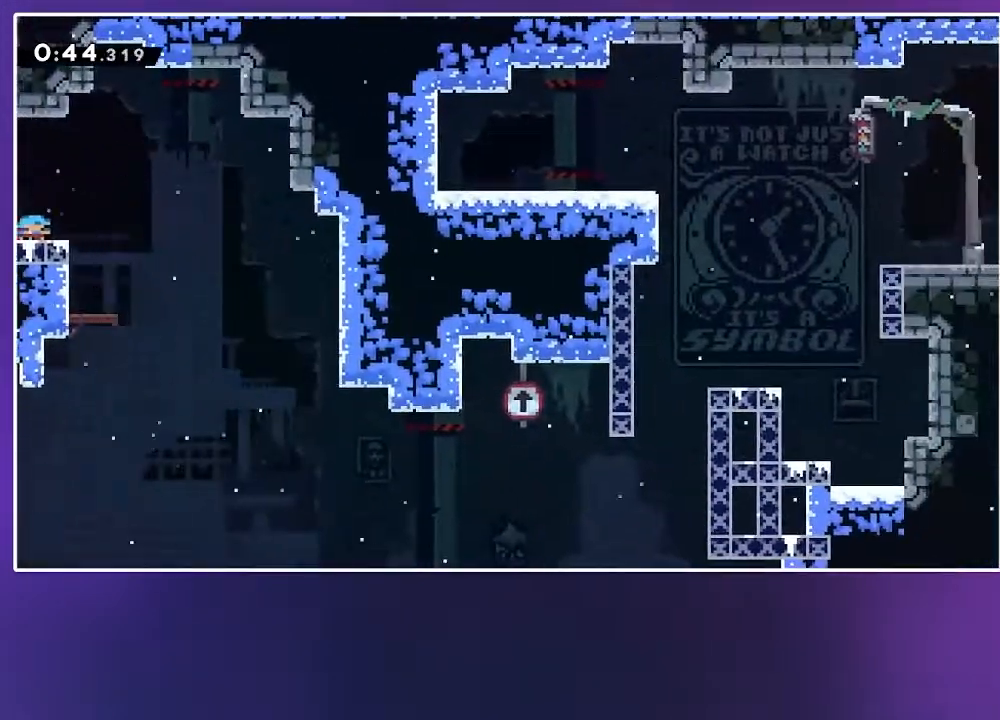
{"keys": ["grab", "right"], "events": [[83, "jump2", "down"], [250, "dash", "down"], [317, "jump2", "up"], [367, "dash", "up"], [433, "down", "up"]]}
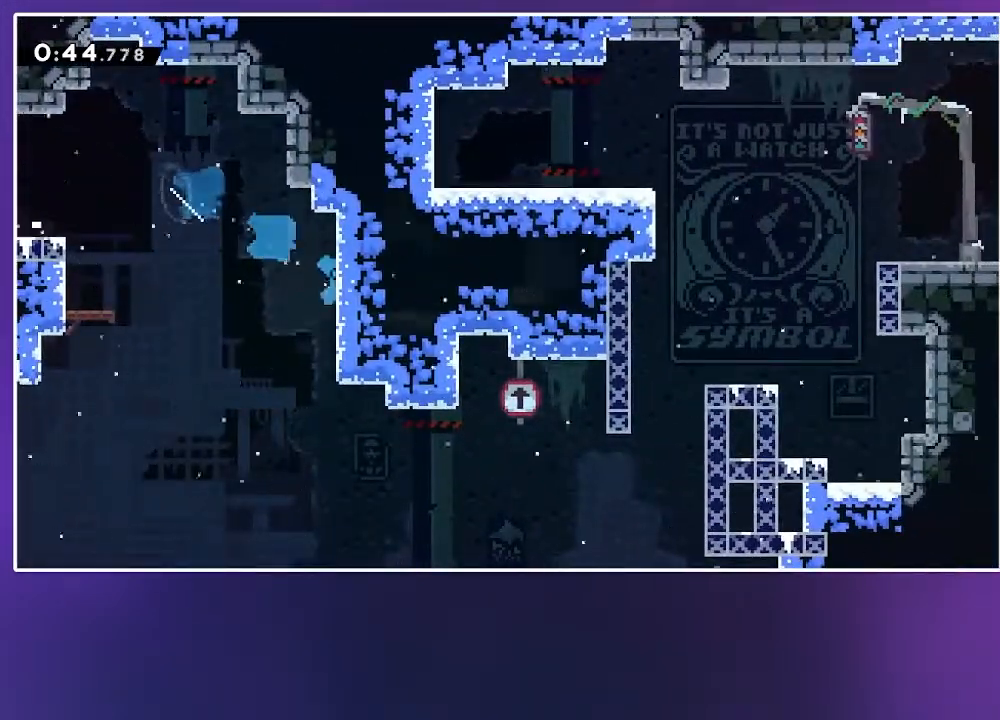
{"keys": ["demo", "right"], "events": [[83, "jump2", "down"], [267, "jump3", "down"], [383, "demo", "down"], [383, "jump3", "up"], [467, "jump2", "up"], [483, "grab", "up"]]}
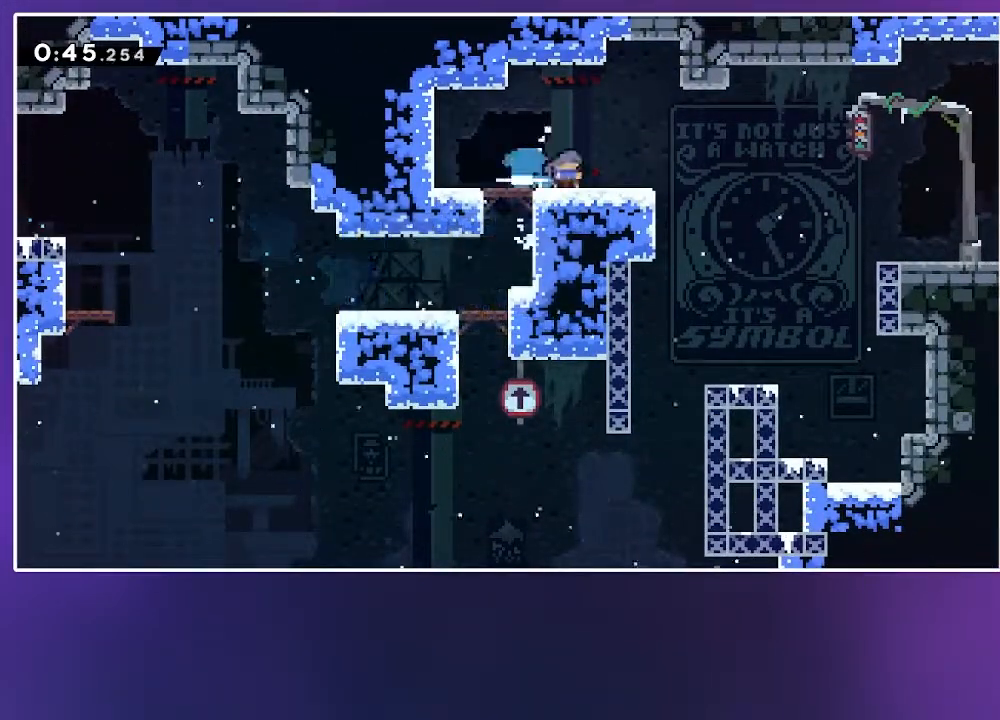
{"keys": ["down", "jump2", "right"], "events": [[17, "demo", "up"], [50, "jump2", "down"], [117, "down", "down"], [167, "dash", "down"], [233, "jump2", "up"], [250, "dash", "up"], [417, "jump2", "down"]]}
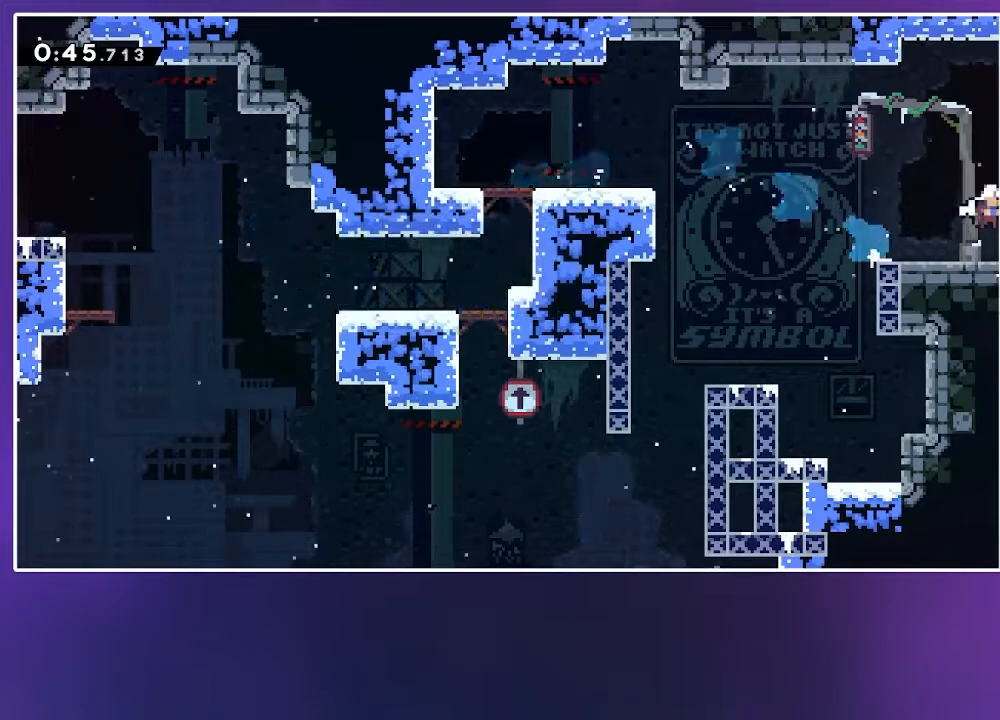
{"keys": ["down", "jump2", "right"], "events": []}
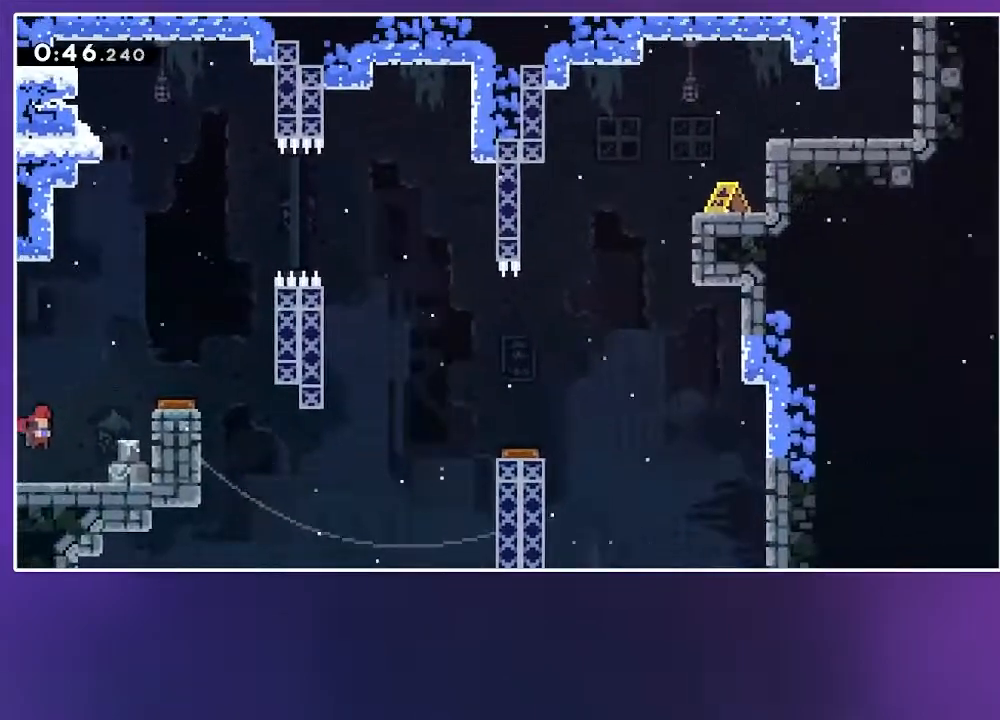
{"keys": ["down", "right"], "events": [[283, "jump2", "up"]]}
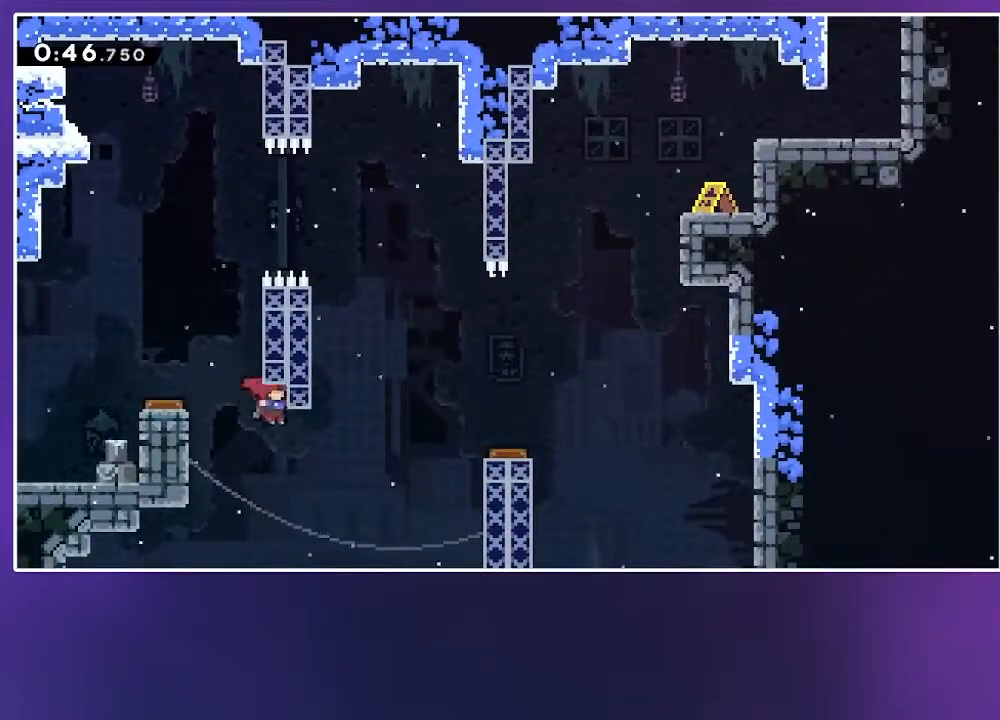
{"keys": ["right"], "events": [[33, "demo", "down"], [50, "down", "up"], [133, "demo", "up"]]}
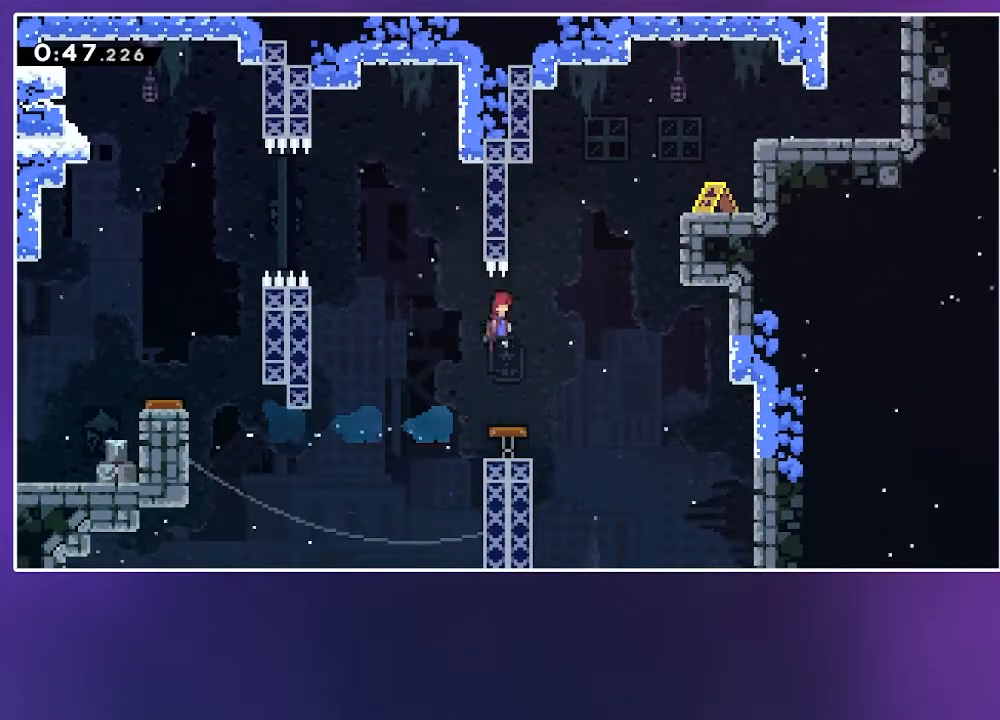
{"keys": ["right"], "events": [[100, "dash", "down"], [100, "up", "down"], [200, "dash", "up"], [283, "up", "up"]]}
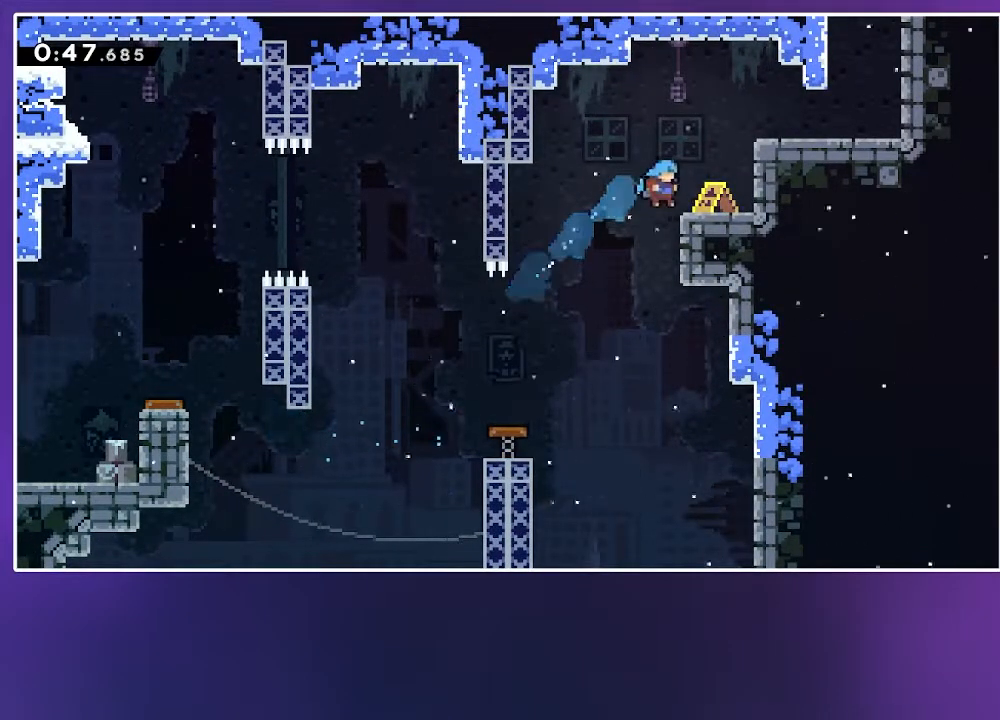
{"keys": ["dash", "jump2", "up"], "events": [[100, "jump2", "down"], [300, "dash", "down"], [417, "dash", "up"], [417, "jump2", "up"], [467, "up", "down"], [483, "dash", "down"], [483, "right", "up"], [500, "jump2", "down"]]}
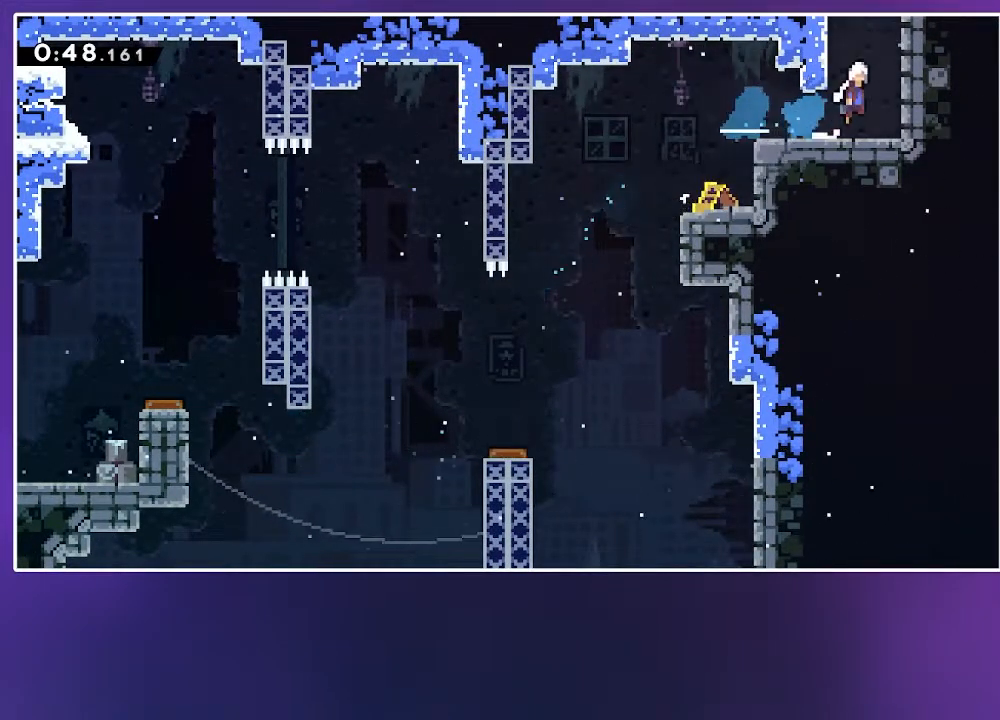
{"keys": ["grab", "up"], "events": [[83, "grab", "down"], [183, "dash", "up"], [183, "jump2", "up"]]}
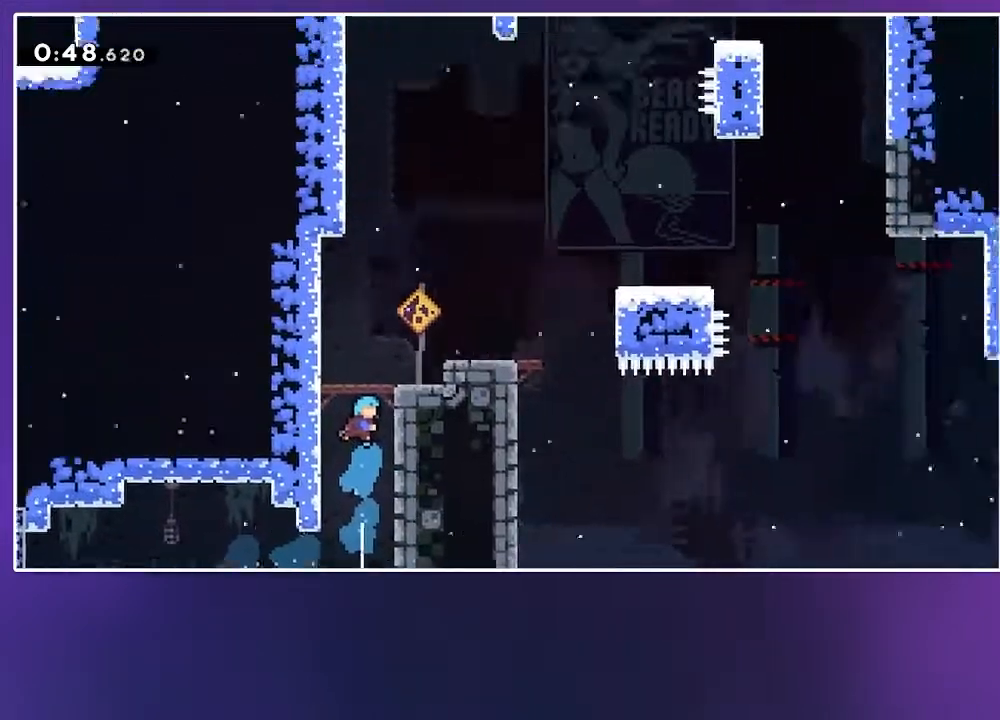
{"keys": ["grab", "right"], "events": [[50, "up", "up"], [467, "right", "down"]]}
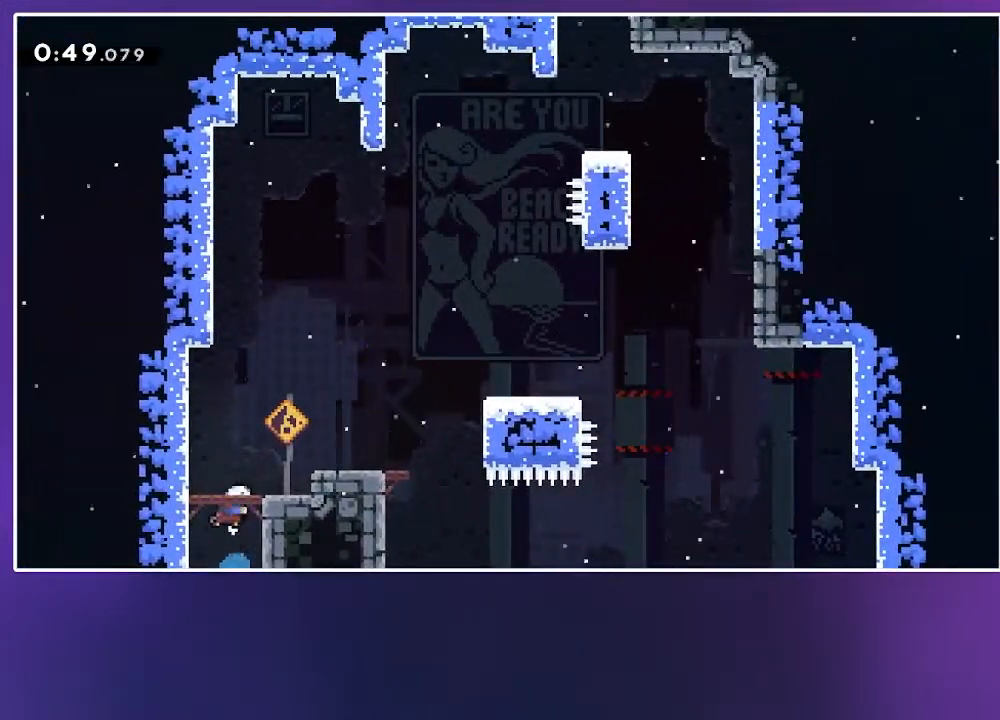
{"keys": ["grab", "jump2", "jump3", "right"], "events": [[100, "dash", "down"], [200, "dash", "up"], [300, "jump2", "down"], [483, "jump3", "down"]]}
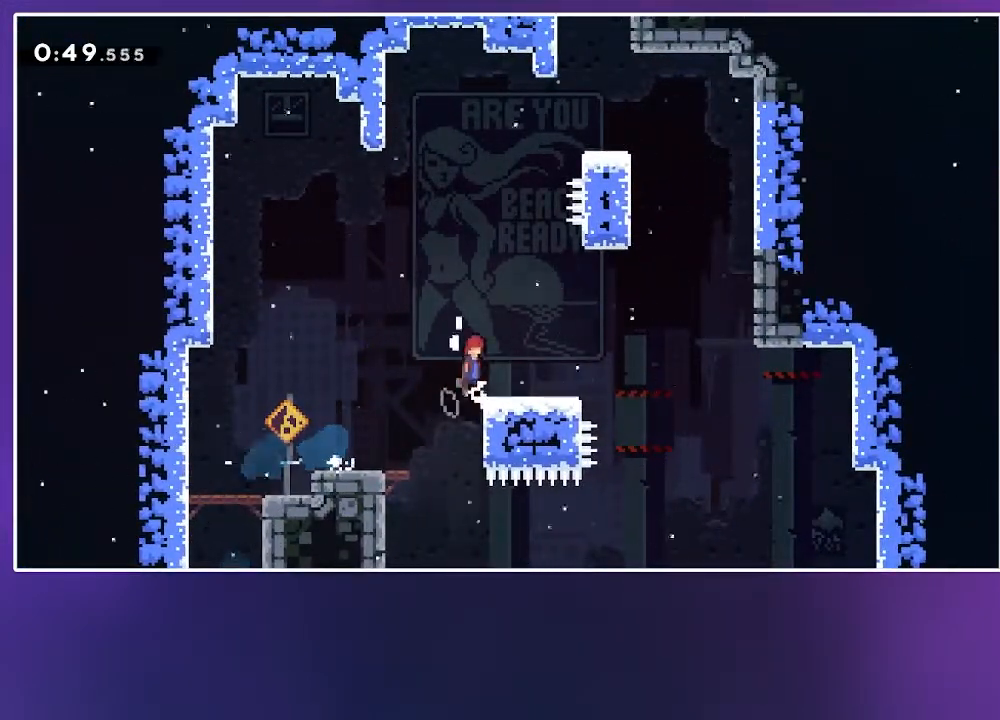
{"keys": ["grab"], "events": [[233, "jump3", "up"], [317, "dash", "down"], [317, "up", "down"], [350, "right", "up"], [433, "jump2", "up"], [450, "up", "up"], [483, "dash", "up"]]}
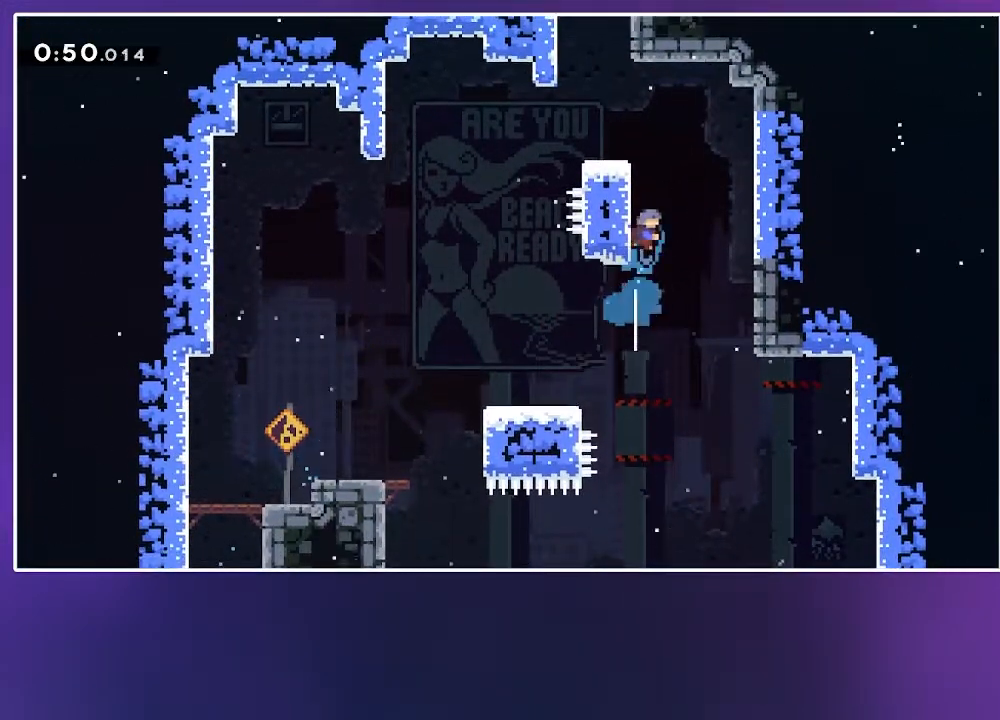
{"keys": ["dash", "up"], "events": [[33, "left", "down"], [133, "jump2", "down"], [233, "jump2", "up"], [267, "grab", "up"], [300, "left", "up"], [400, "up", "down"], [467, "dash", "down"]]}
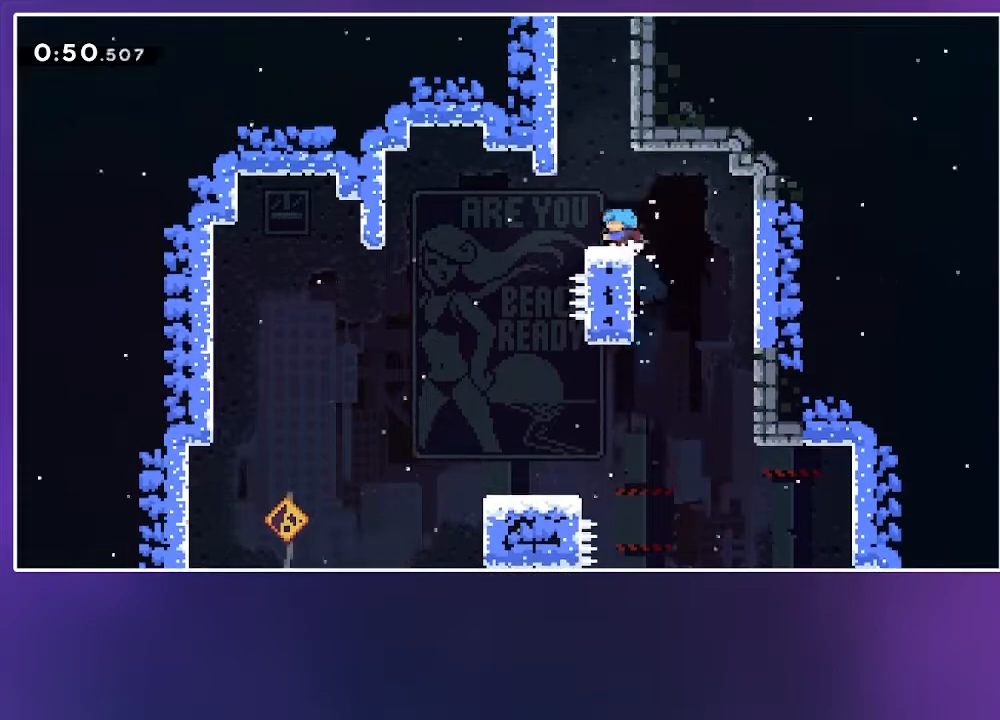
{"keys": ["jump2", "up"], "events": [[50, "dash", "up"], [217, "jump2", "down"]]}
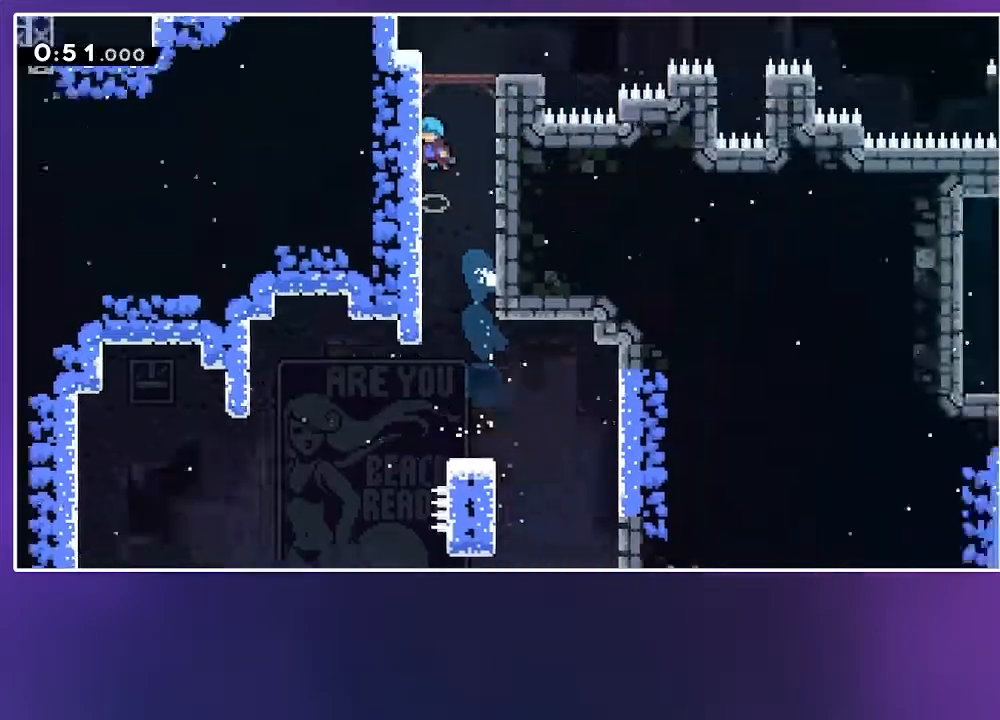
{"keys": [], "events": [[117, "jump2", "up"], [217, "up", "up"]]}